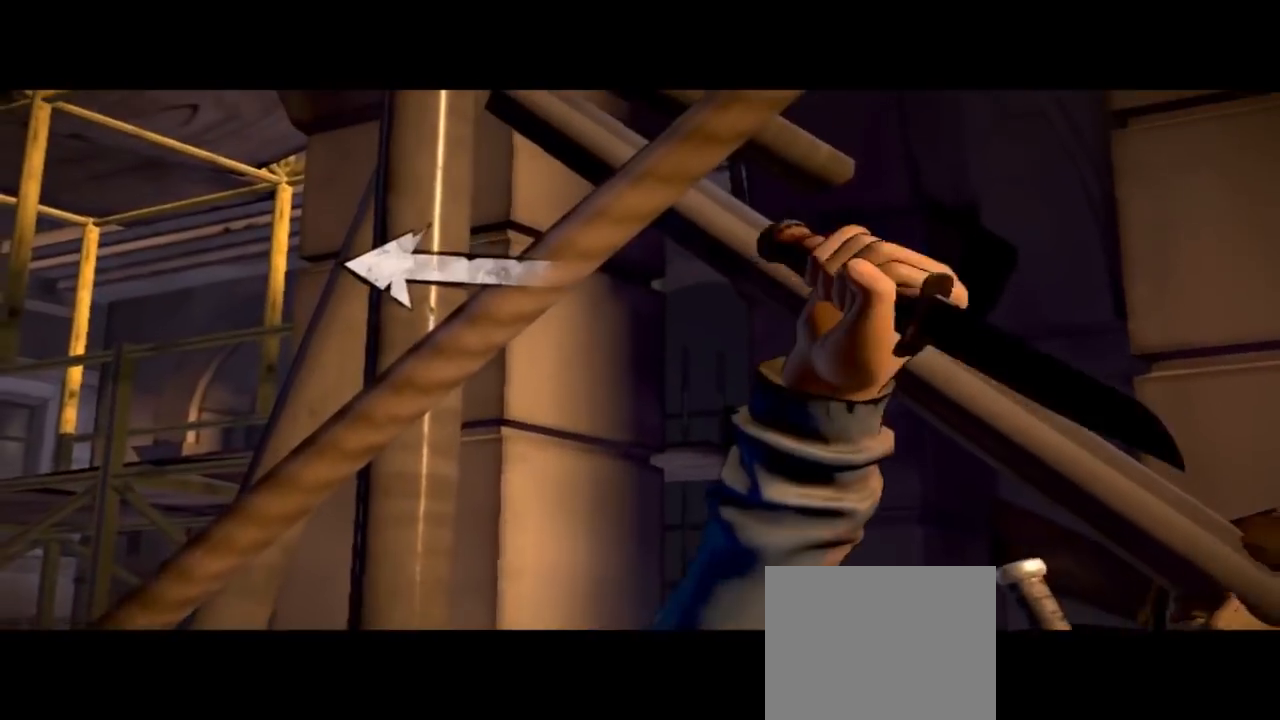
Gameplay with a controller (Xbox layout); each line is a JSON object with the inputs held at the frame after it. "events" lists button and stick changes between this image and that frame as [ms after this image, input, new state], when the widget could be followed in between. Not read: L1 L2 L3 R1 R2 R3.
{"buttons": [], "left_stick": "left", "right_stick": "center", "events": [[200, "left_stick", "left"]]}
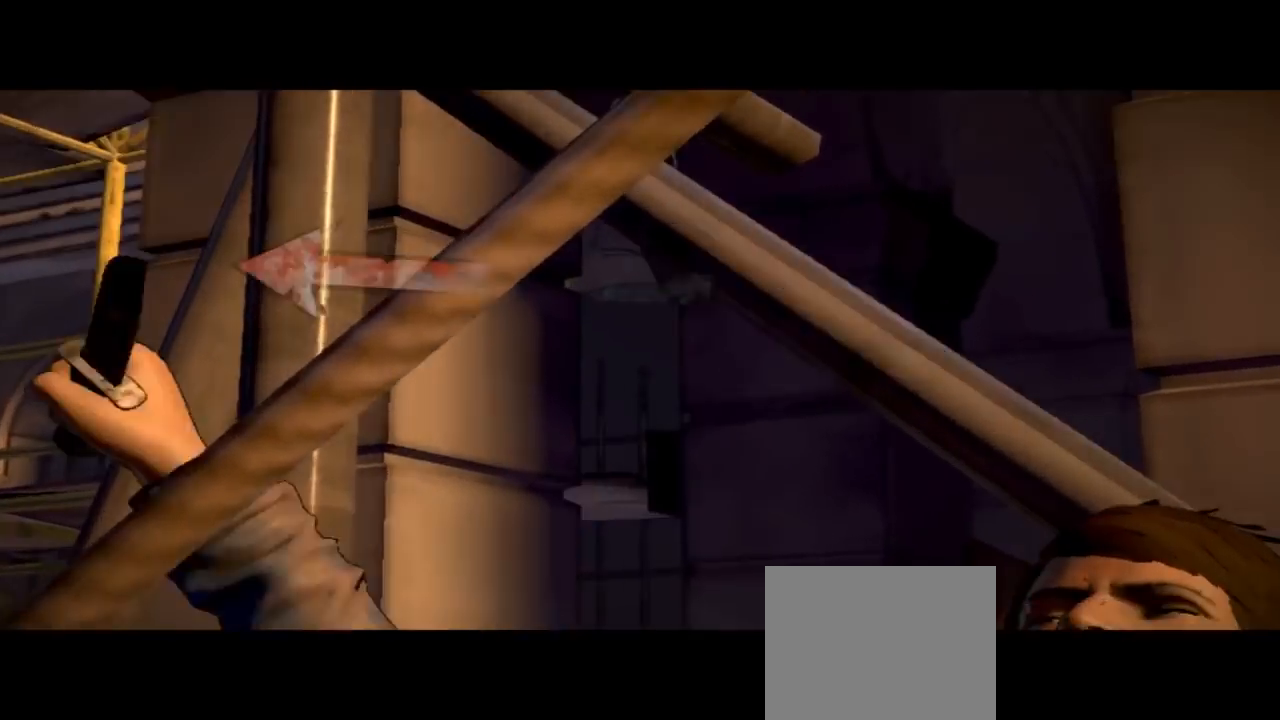
{"buttons": [], "left_stick": "center", "right_stick": "center", "events": [[33, "left_stick", "center"]]}
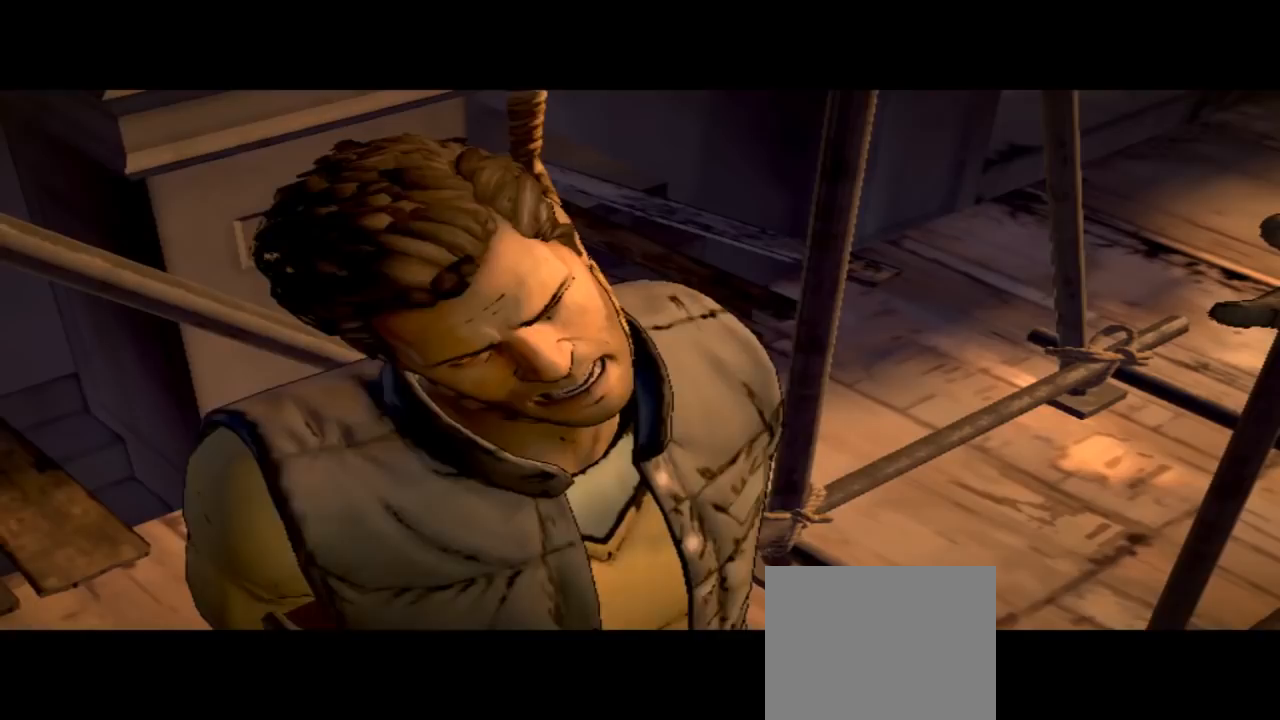
{"buttons": [], "left_stick": "center", "right_stick": "center", "events": []}
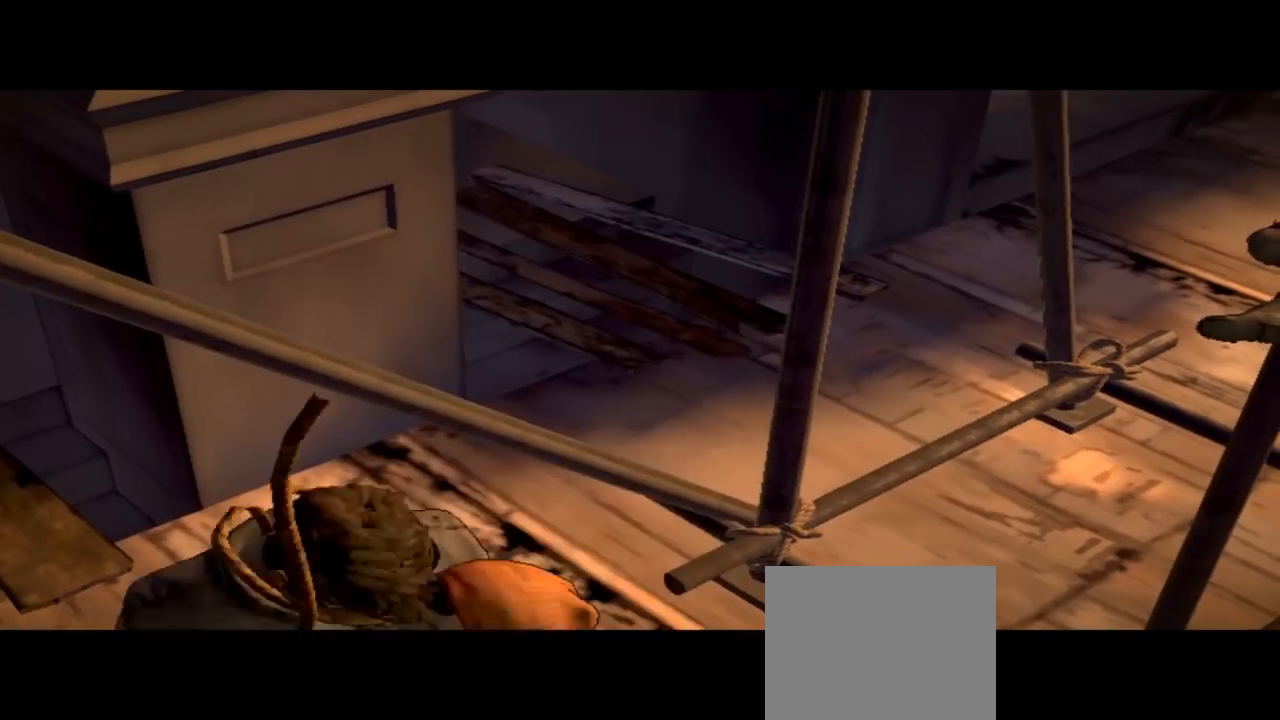
{"buttons": [], "left_stick": "center", "right_stick": "center", "events": []}
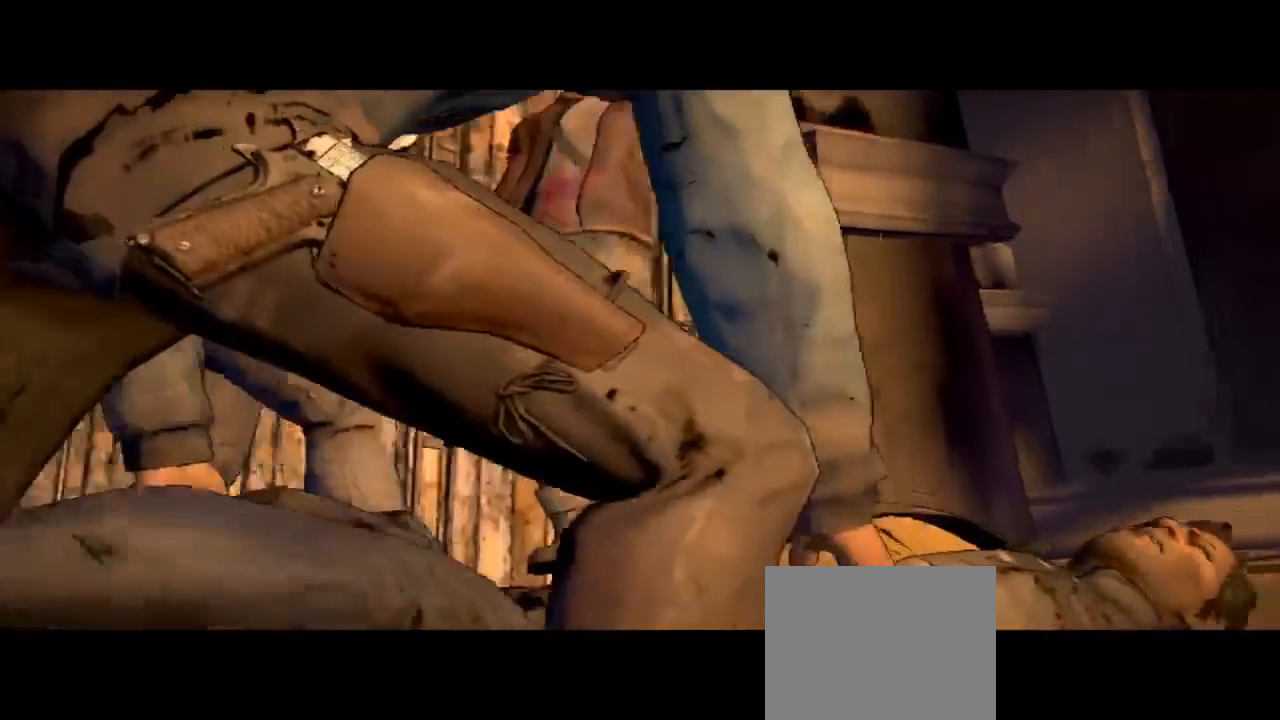
{"buttons": [], "left_stick": "center", "right_stick": "center", "events": []}
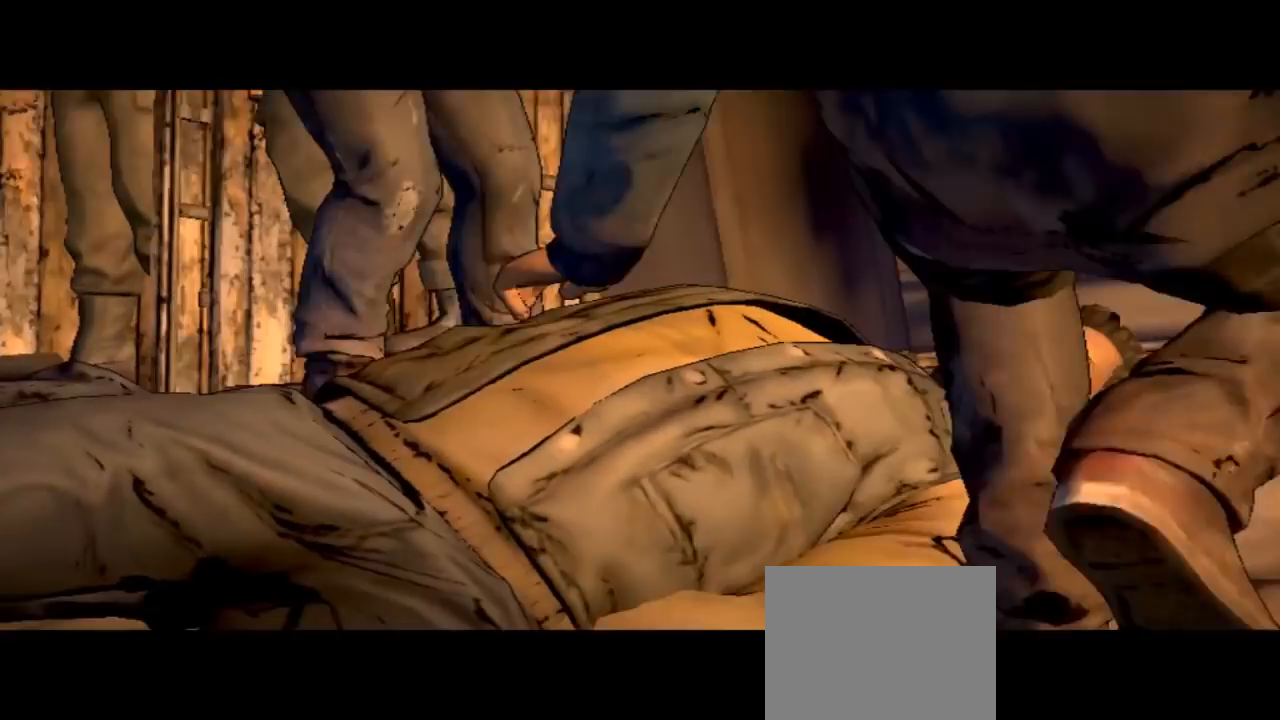
{"buttons": [], "left_stick": "center", "right_stick": "center", "events": []}
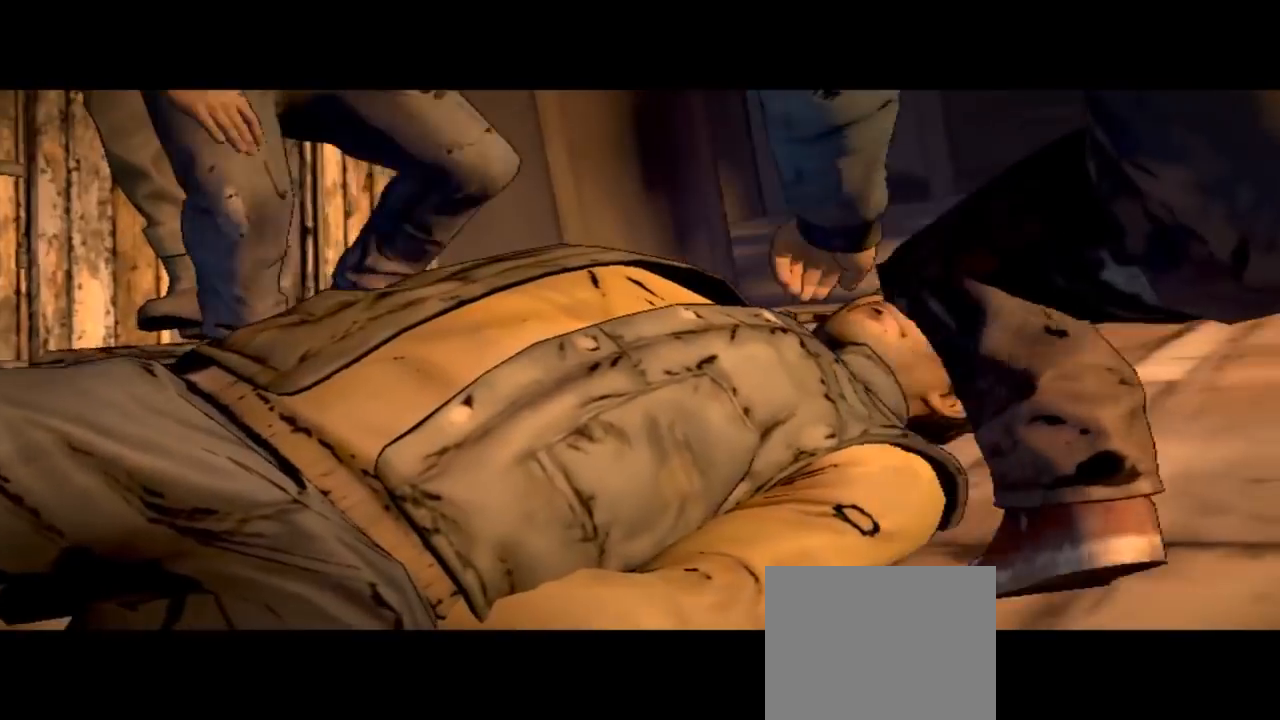
{"buttons": [], "left_stick": "center", "right_stick": "center", "events": []}
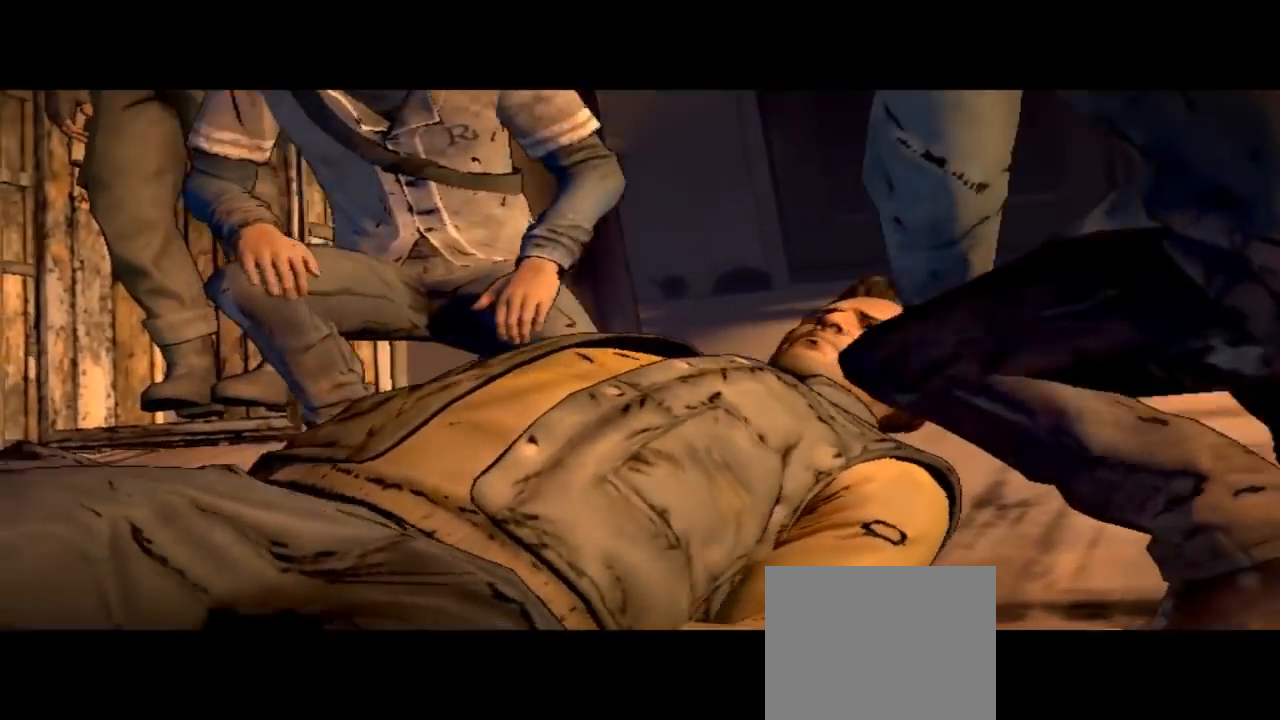
{"buttons": [], "left_stick": "center", "right_stick": "center", "events": []}
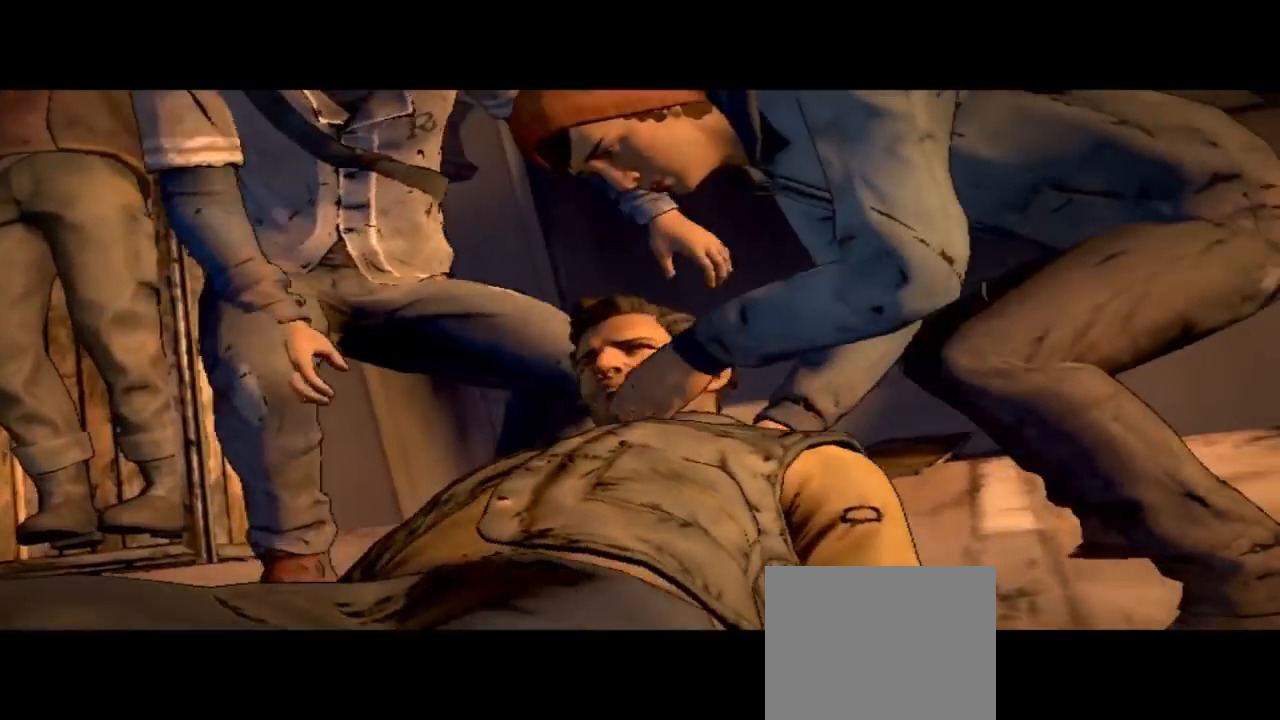
{"buttons": [], "left_stick": "center", "right_stick": "center", "events": []}
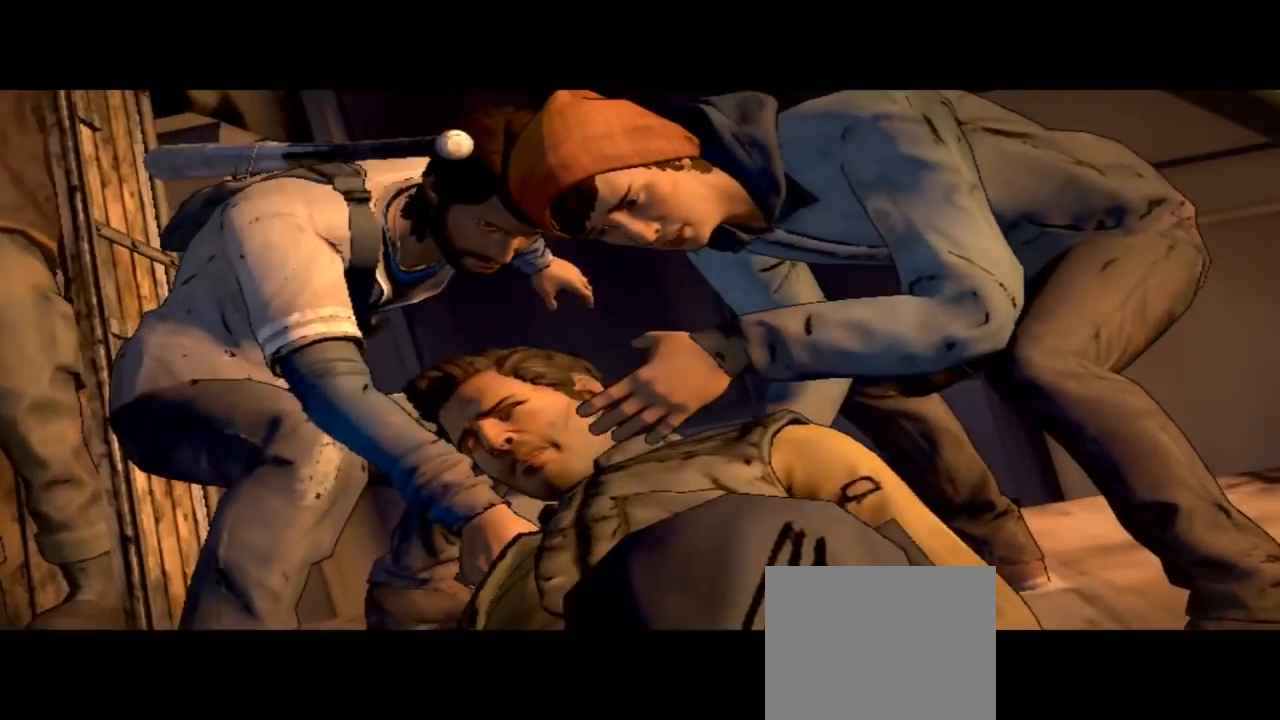
{"buttons": [], "left_stick": "center", "right_stick": "center", "events": []}
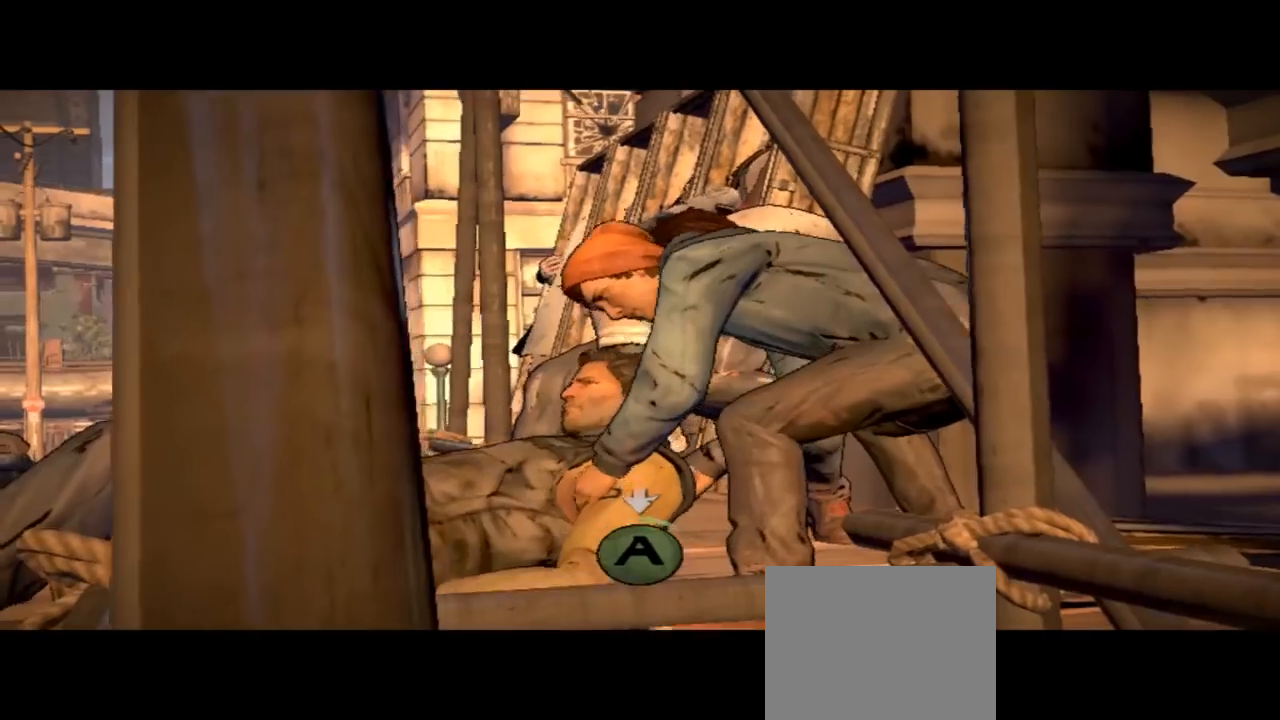
{"buttons": [], "left_stick": "center", "right_stick": "center", "events": []}
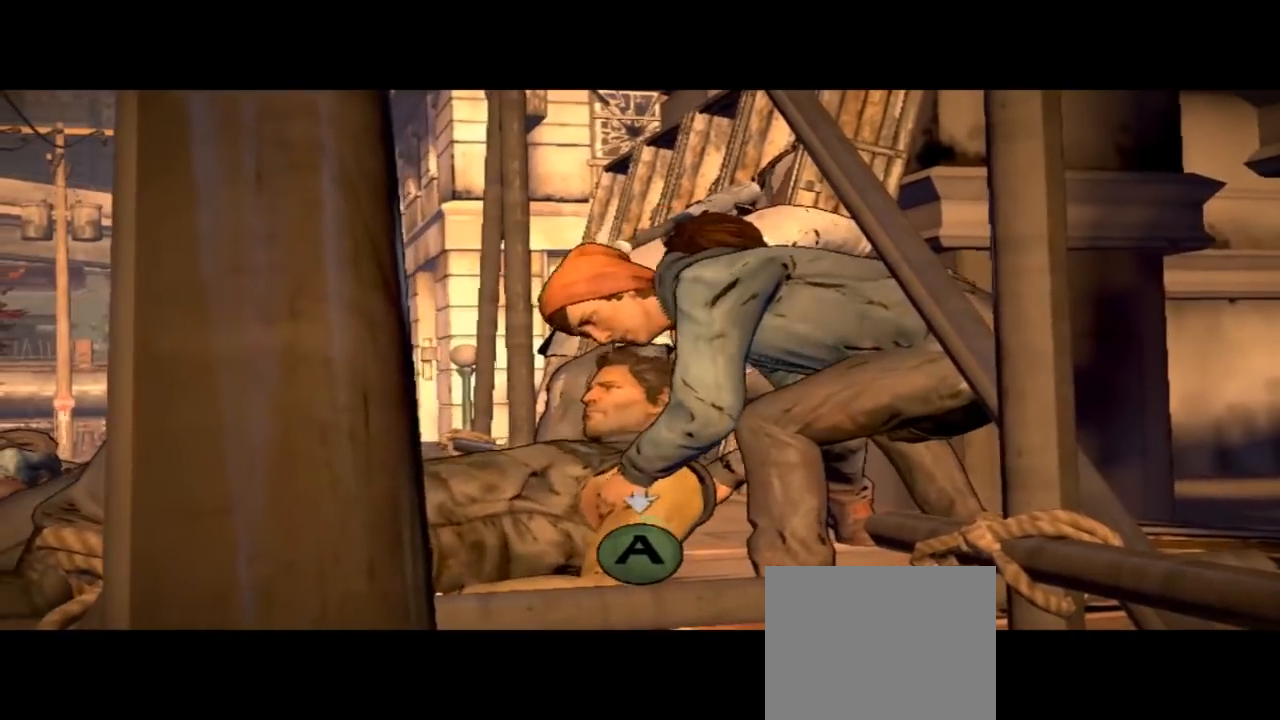
{"buttons": ["A"], "left_stick": "center", "right_stick": "center", "events": [[33, "A", "down"], [233, "A", "up"], [333, "A", "down"], [400, "A", "up"], [467, "A", "down"]]}
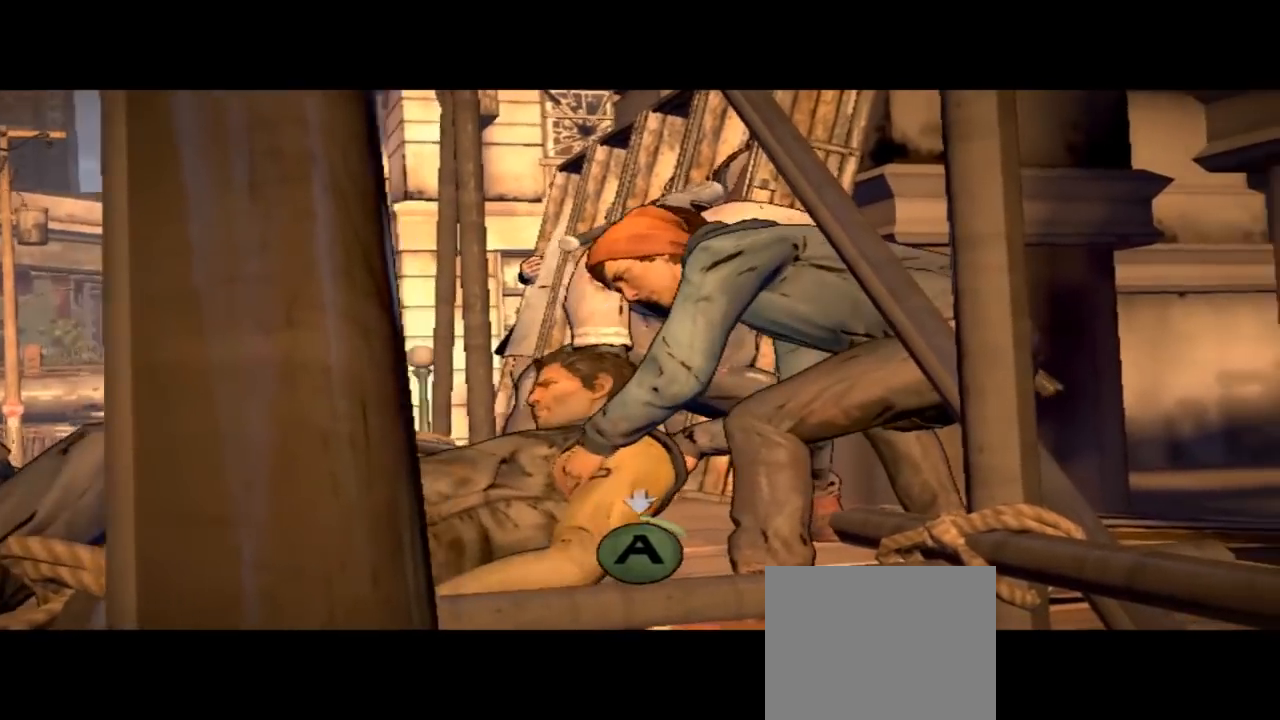
{"buttons": [], "left_stick": "center", "right_stick": "center", "events": [[100, "A", "up"], [167, "A", "down"], [267, "A", "up"], [300, "A", "down"], [400, "A", "up"]]}
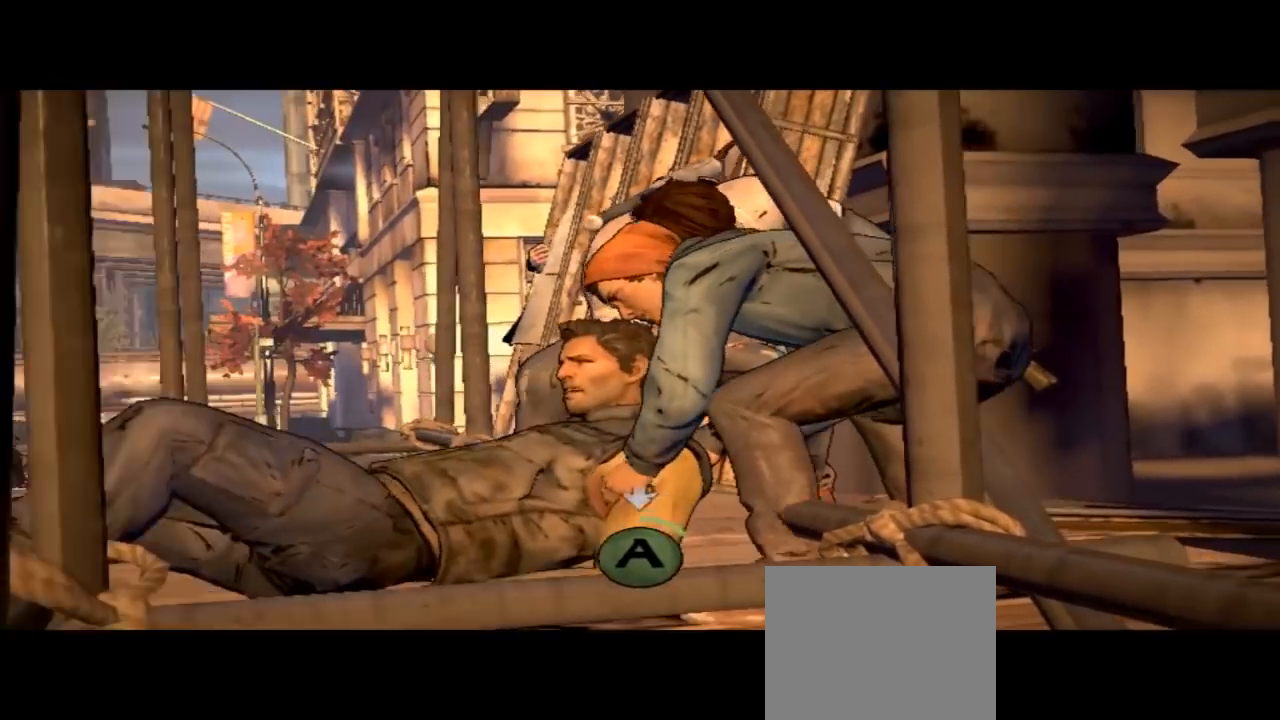
{"buttons": ["A"], "left_stick": "center", "right_stick": "center", "events": [[33, "A", "down"], [67, "A", "up"], [133, "A", "down"], [200, "A", "up"], [267, "A", "down"], [367, "A", "up"], [467, "A", "down"]]}
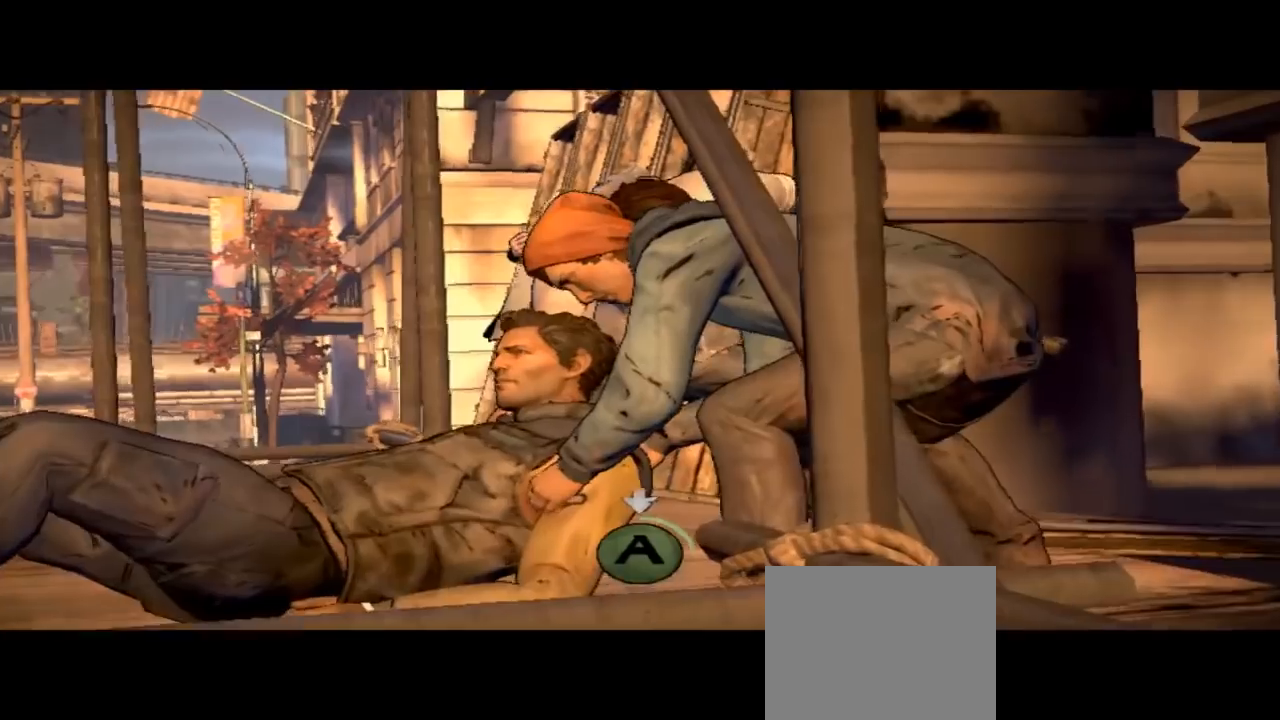
{"buttons": [], "left_stick": "center", "right_stick": "center", "events": [[33, "A", "up"], [100, "A", "down"], [167, "A", "up"], [267, "A", "down"], [300, "A", "up"], [400, "A", "down"], [467, "A", "up"]]}
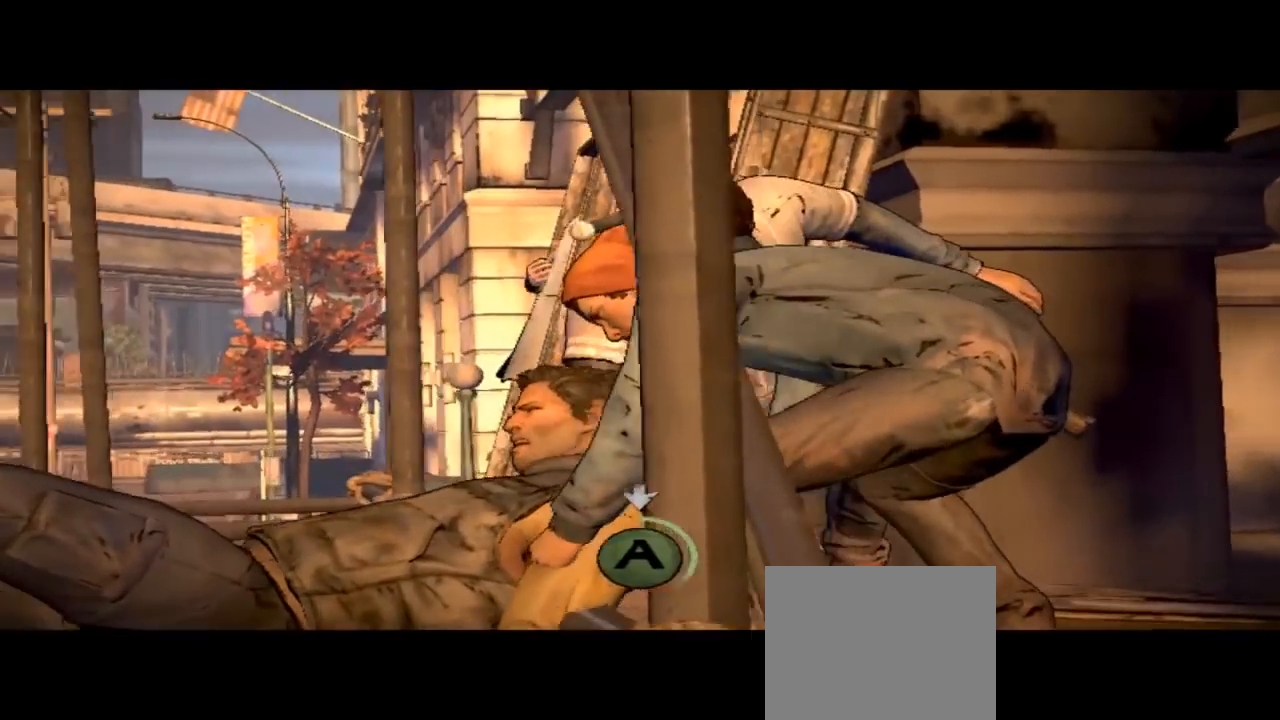
{"buttons": ["A"], "left_stick": "center", "right_stick": "center", "events": [[67, "A", "down"], [133, "A", "up"], [200, "A", "down"], [267, "A", "up"], [367, "A", "down"], [433, "A", "up"], [500, "A", "down"]]}
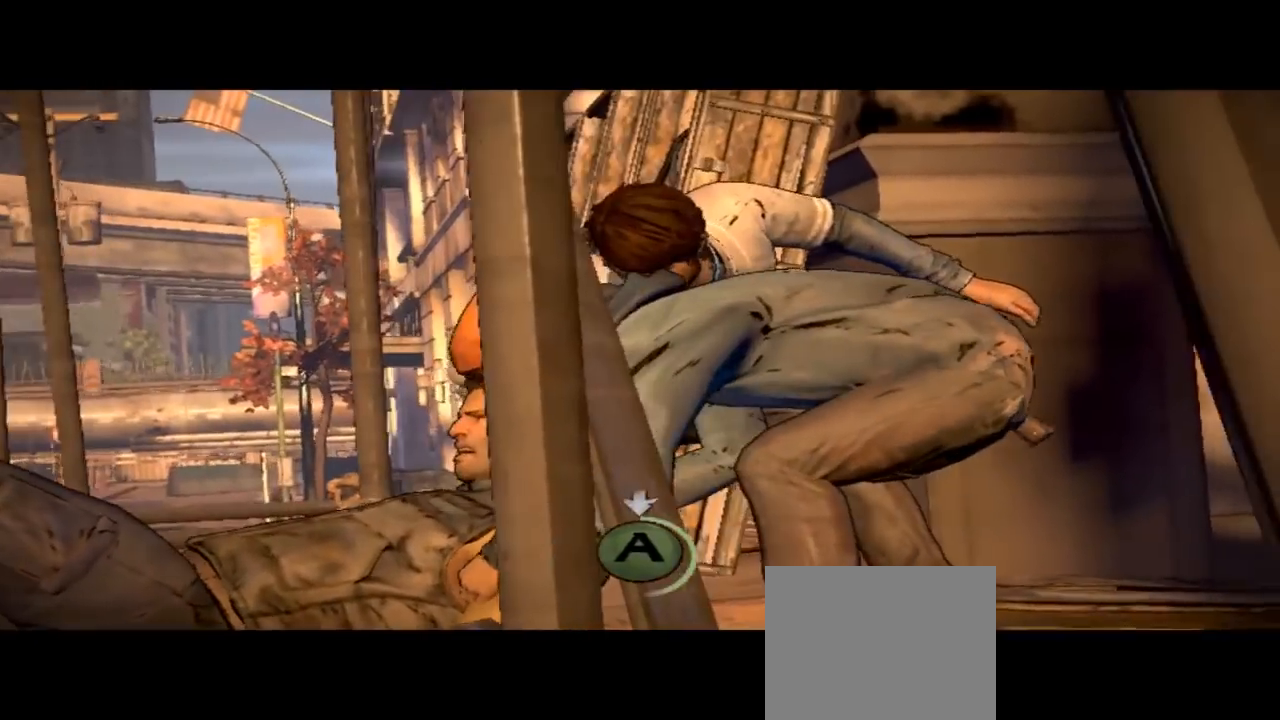
{"buttons": ["A"], "left_stick": "center", "right_stick": "center", "events": [[67, "A", "up"], [167, "A", "down"], [233, "A", "up"], [300, "A", "down"], [367, "A", "up"], [467, "A", "down"]]}
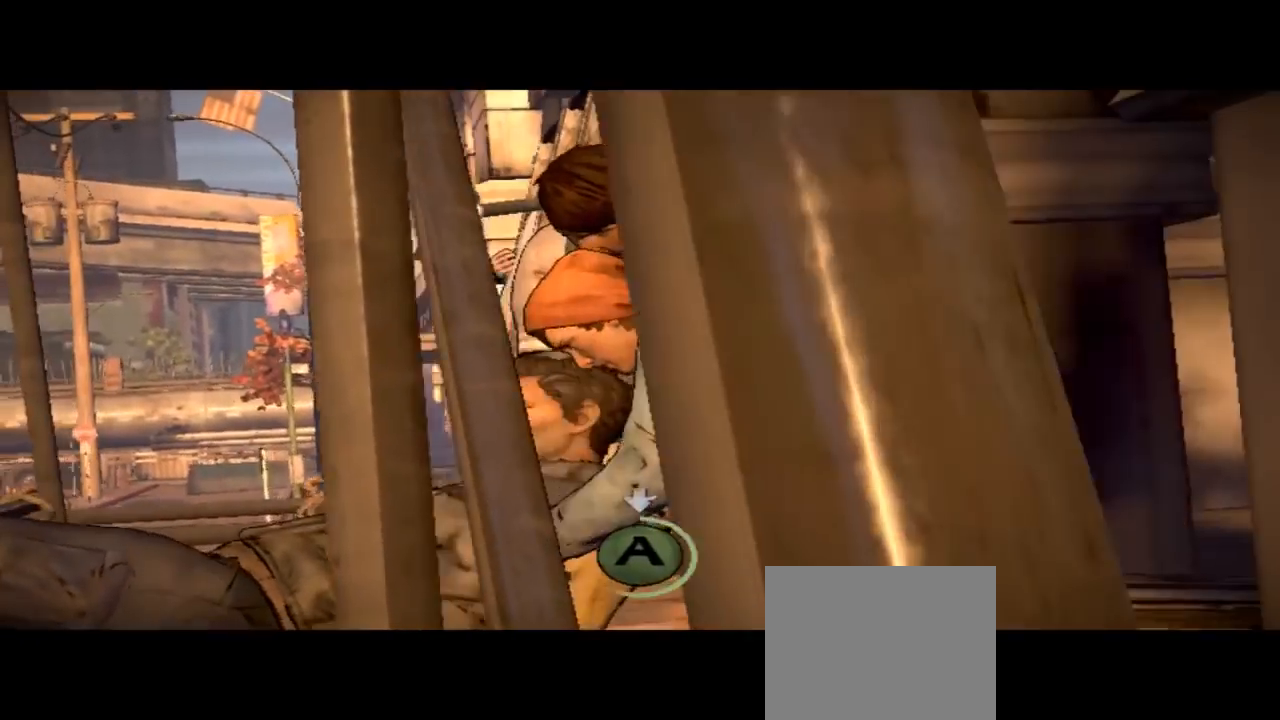
{"buttons": [], "left_stick": "center", "right_stick": "center", "events": [[33, "A", "up"], [133, "A", "down"], [167, "A", "up"], [267, "A", "down"], [333, "A", "up"], [433, "A", "down"], [500, "A", "up"]]}
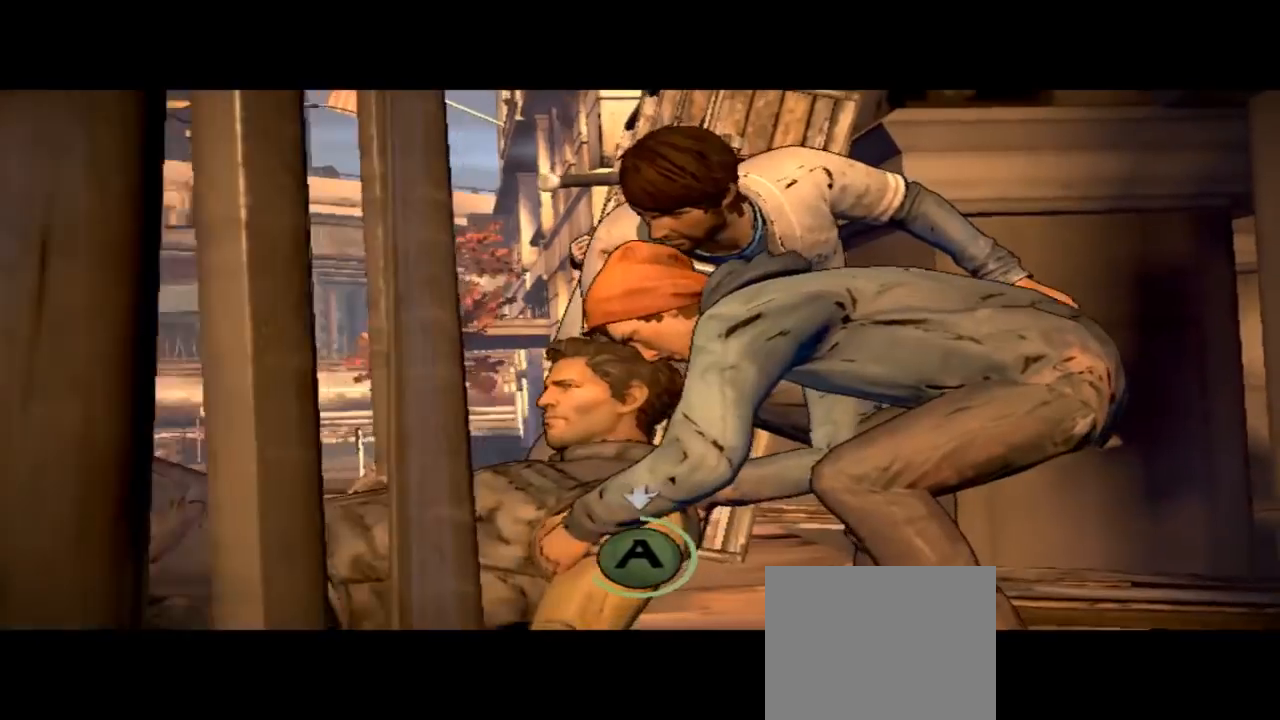
{"buttons": [], "left_stick": "center", "right_stick": "center", "events": [[100, "A", "down"], [133, "A", "up"], [233, "A", "down"], [300, "A", "up"], [400, "A", "down"], [433, "A", "up"]]}
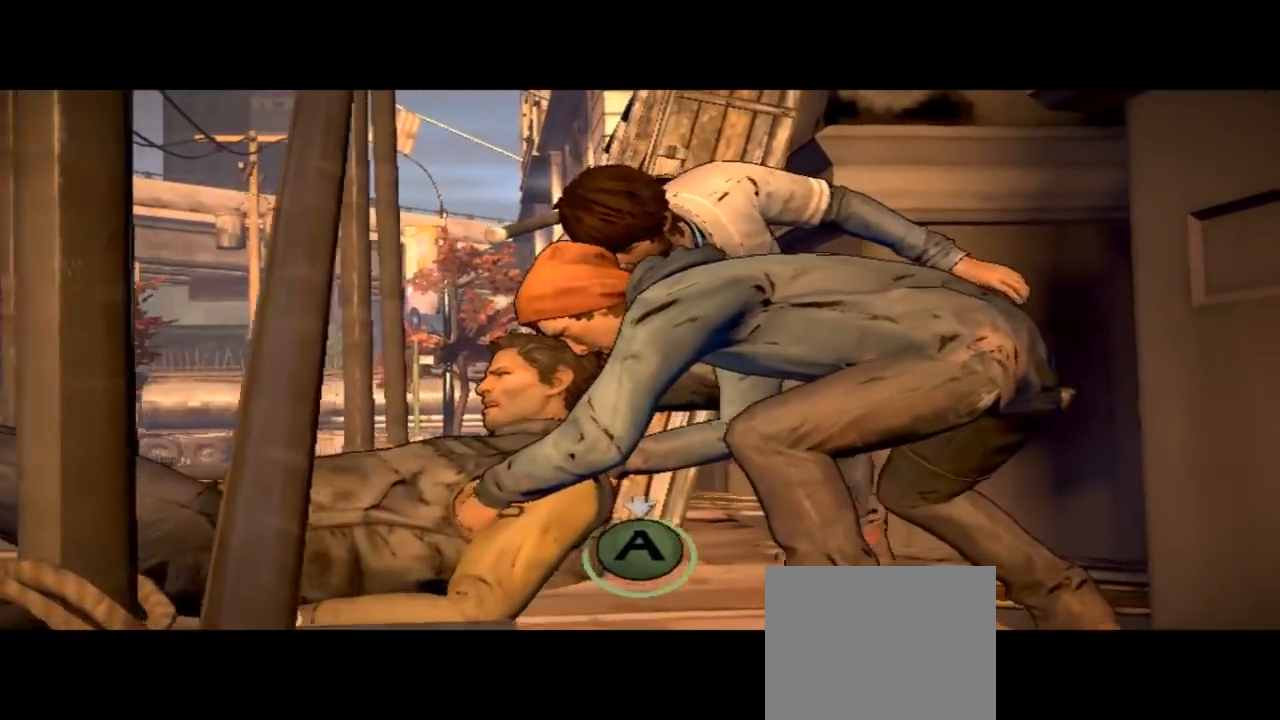
{"buttons": ["A"], "left_stick": "center", "right_stick": "center", "events": [[33, "A", "down"], [100, "A", "up"], [233, "A", "down"], [267, "A", "up"], [333, "A", "down"], [433, "A", "up"], [500, "A", "down"]]}
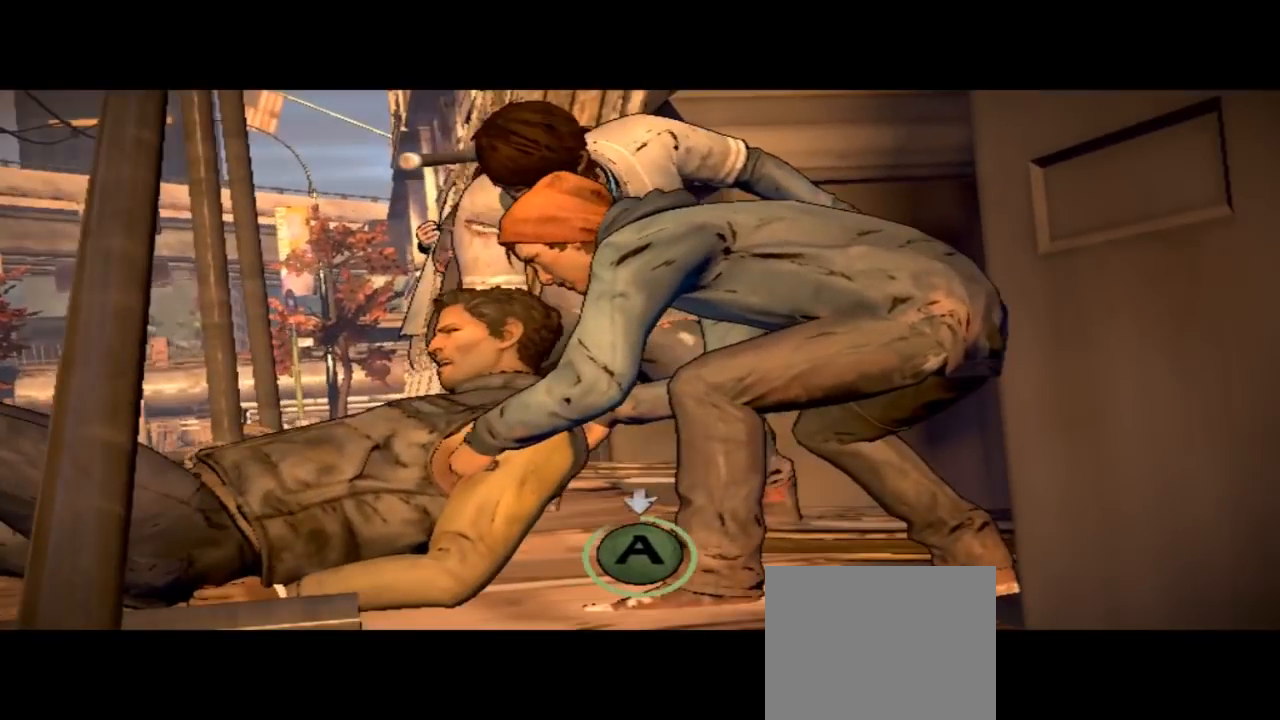
{"buttons": ["A"], "left_stick": "center", "right_stick": "center", "events": [[67, "A", "up"], [167, "A", "down"], [233, "A", "up"], [333, "A", "down"], [400, "A", "up"], [500, "A", "down"]]}
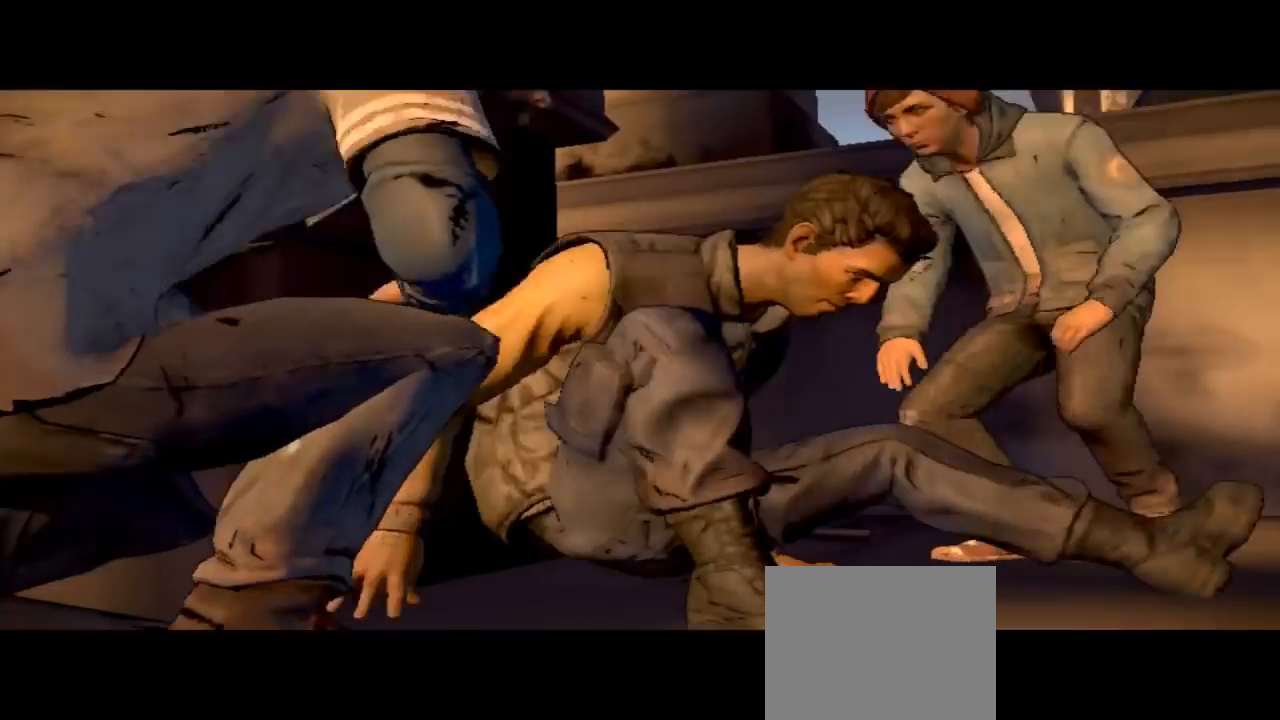
{"buttons": [], "left_stick": "center", "right_stick": "center", "events": [[100, "A", "up"], [167, "A", "down"], [267, "A", "up"], [333, "A", "down"], [467, "A", "up"]]}
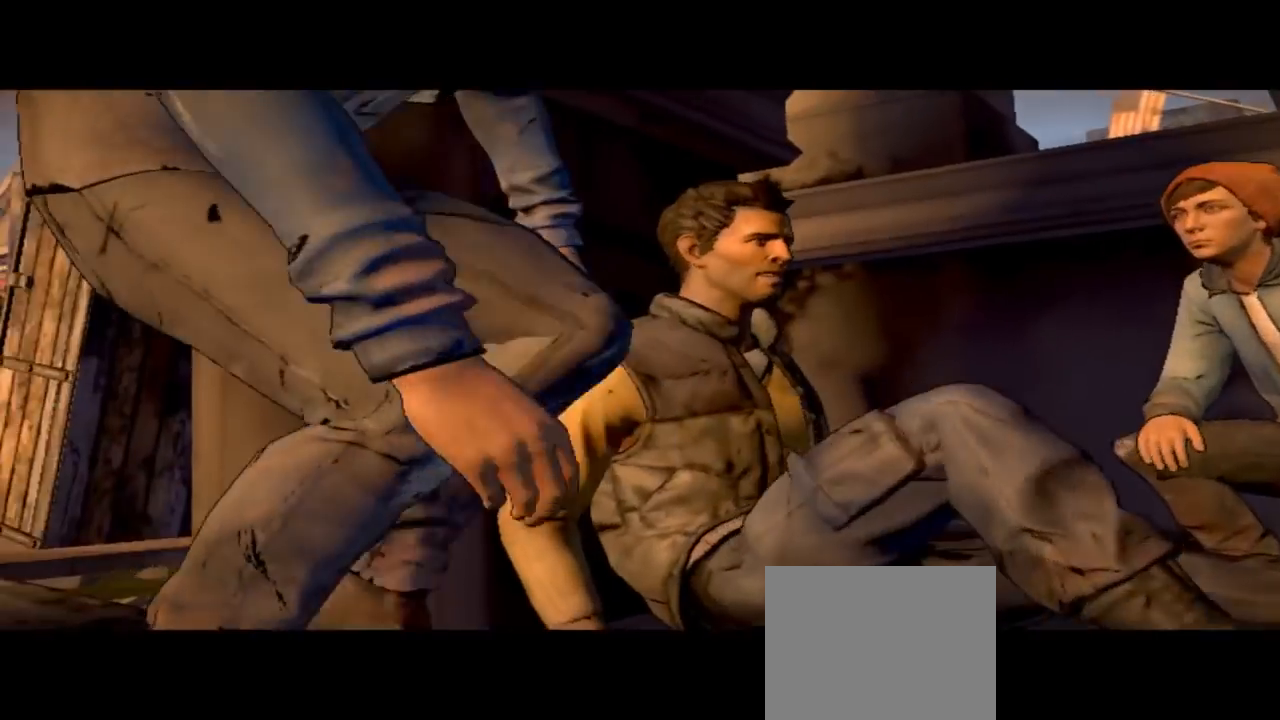
{"buttons": [], "left_stick": "center", "right_stick": "center", "events": [[67, "A", "down"], [233, "A", "up"]]}